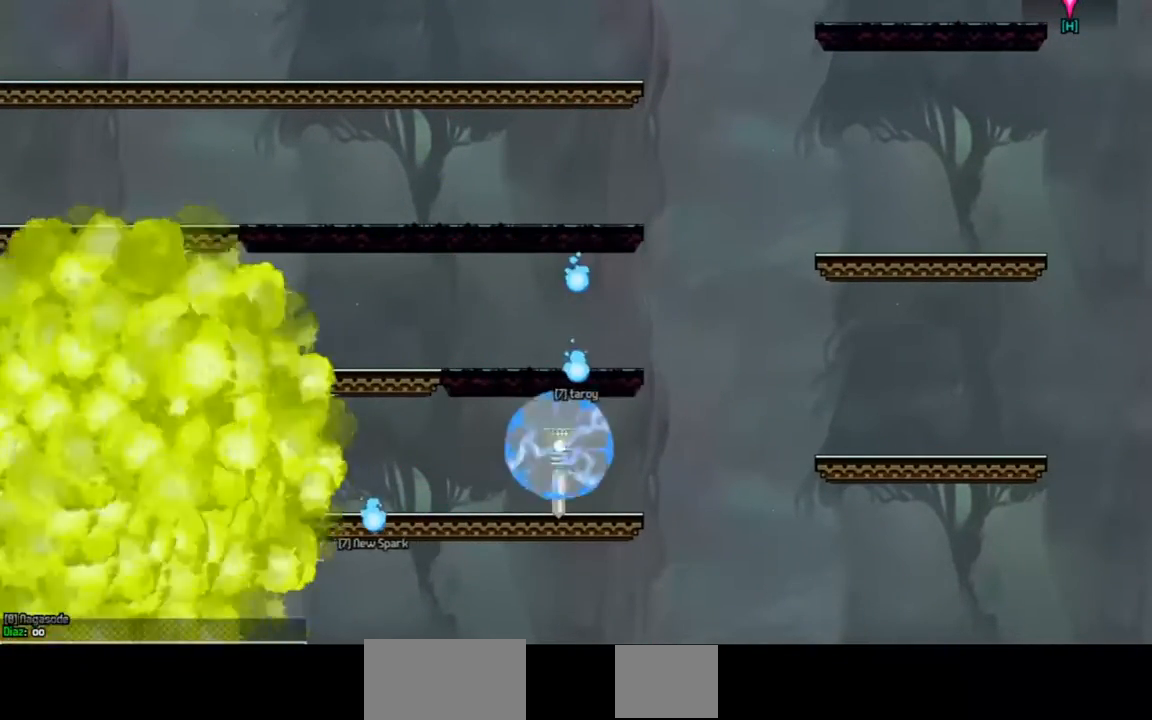
Gameplay with keyboard; each line is a JSON object with the keys held at the frame after it. "events" lists presses ("down") and releases ("up") of "a", "d", "down", "left", "right", "s", "shift", "space", "tab" and "up" between this image and that frame as [ms after this image, input, new state], when the widget could be followed in between. No other keys are recorded. Mouse input is not recorded.
{"keys": ["left"], "events": [[167, "left", "down"]]}
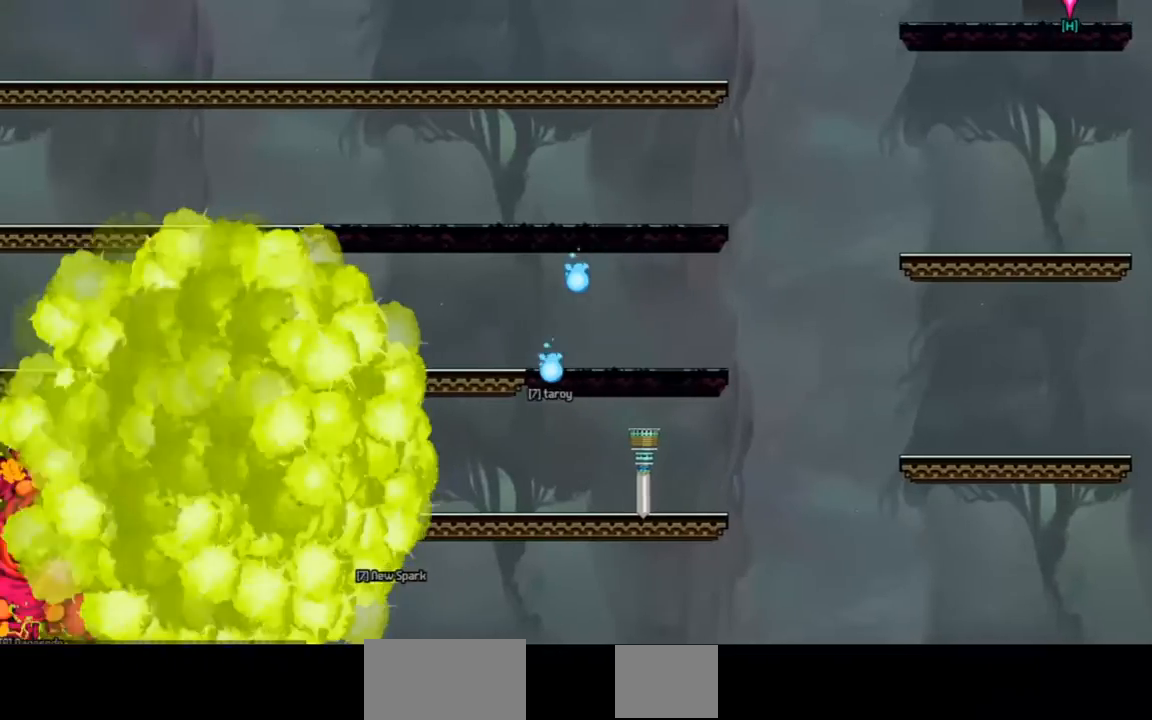
{"keys": ["down", "left"], "events": [[67, "down", "down"]]}
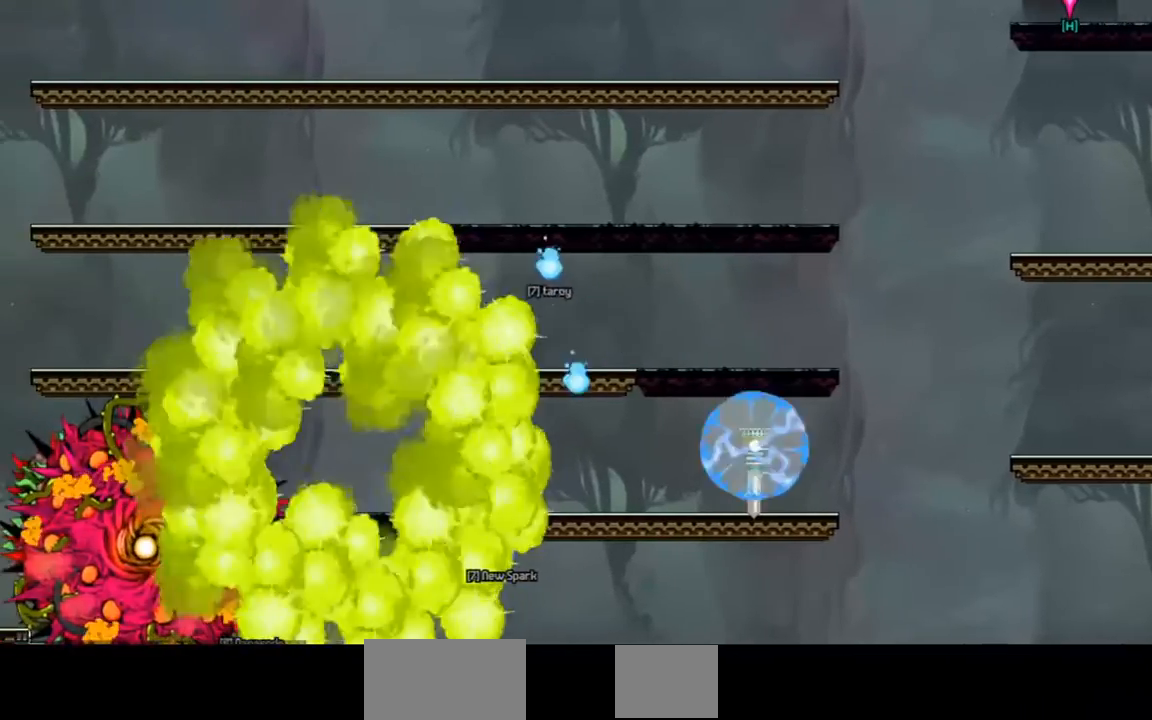
{"keys": ["down", "left"], "events": []}
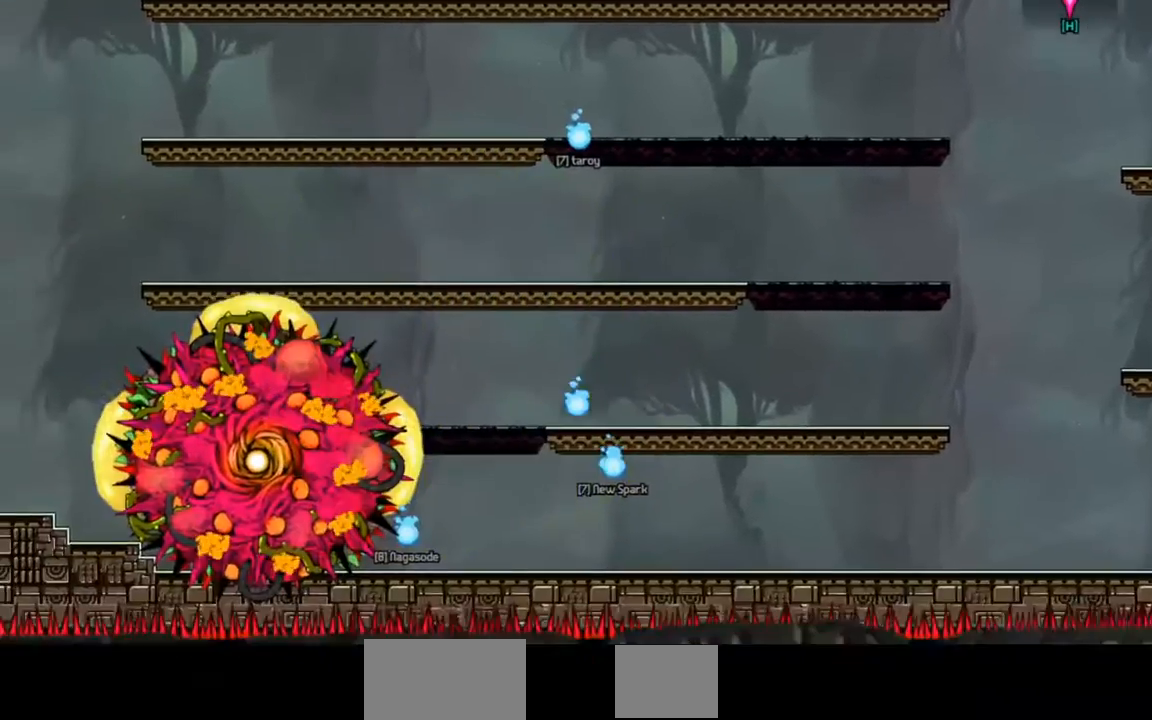
{"keys": ["left"], "events": [[367, "down", "up"]]}
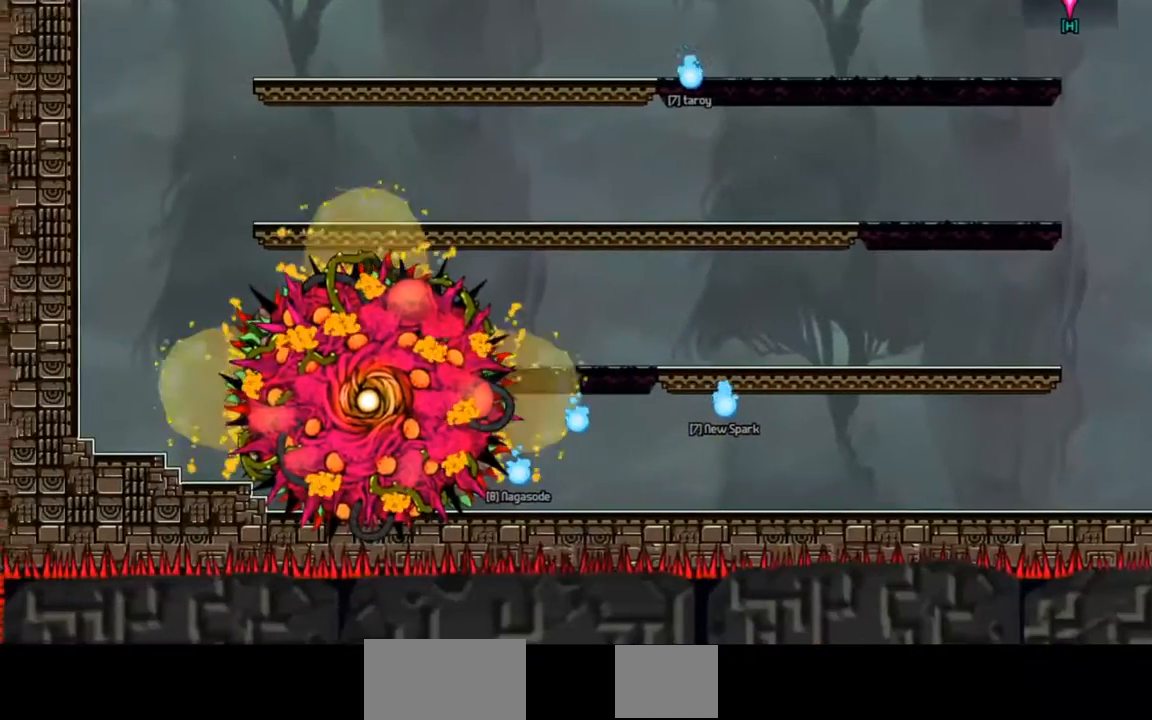
{"keys": [], "events": [[333, "left", "up"]]}